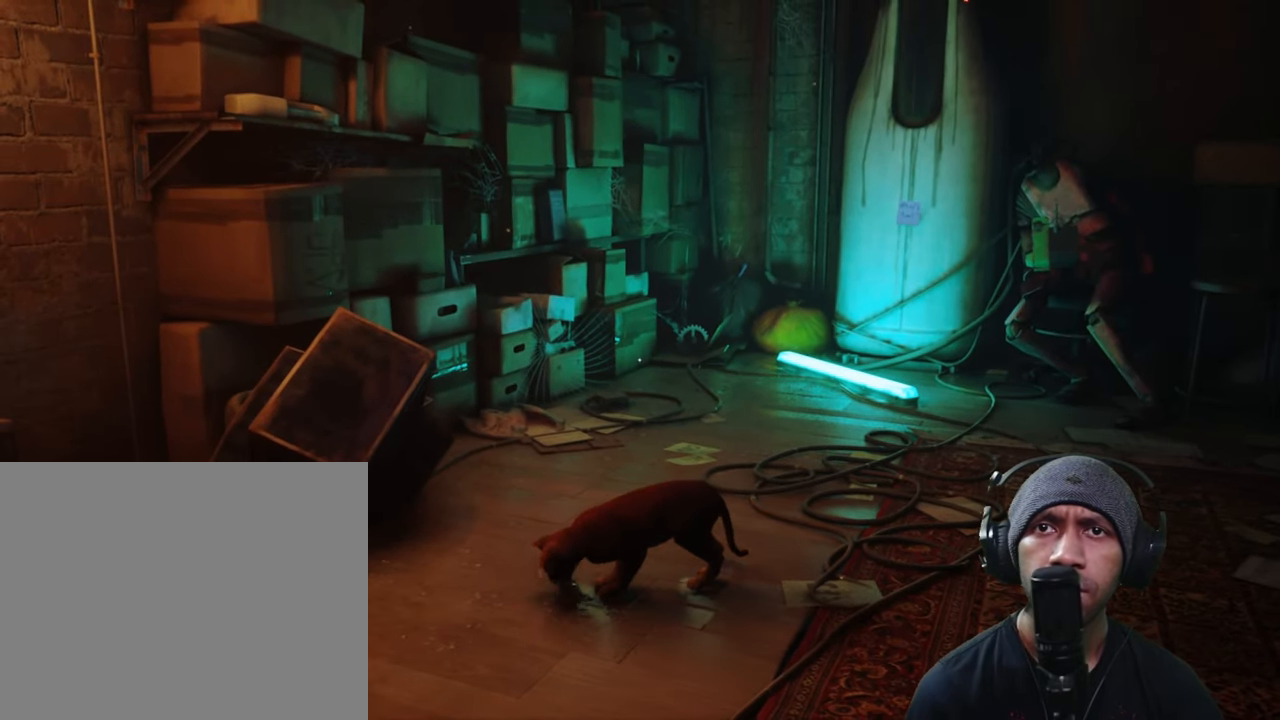
Gameplay with a controller (Xbox layout); each line is a JSON object with the inputs held at the frame after it (dt_ms = milliseconds from this image to that frame). "button_events" lists button changes between this image and that frame as [ms after this image, input, new state], when the widget could be followed in between (sticks are given only as held states). Not read: HOME L2 L3 R3.
{"dt_ms": 500, "buttons": ["R2"], "left_stick": "center", "right_stick": "center", "button_events": []}
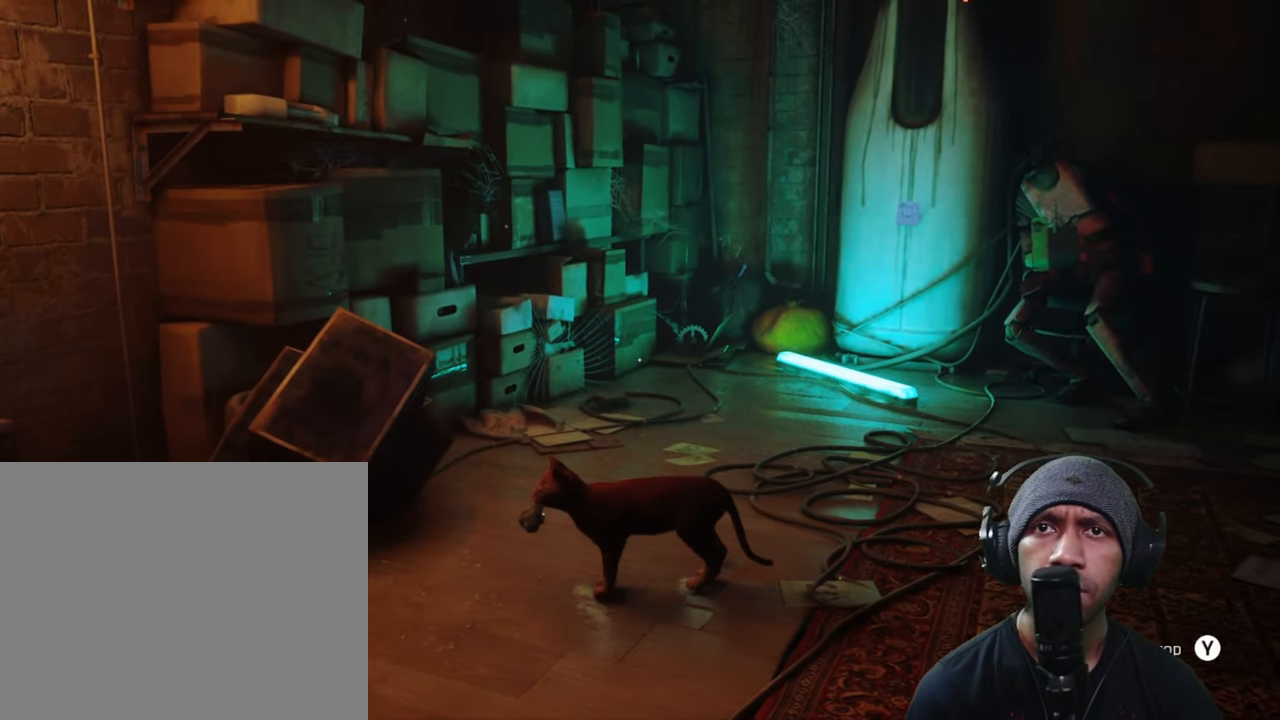
{"dt_ms": 500, "buttons": ["R2"], "left_stick": "left", "right_stick": "center", "button_events": []}
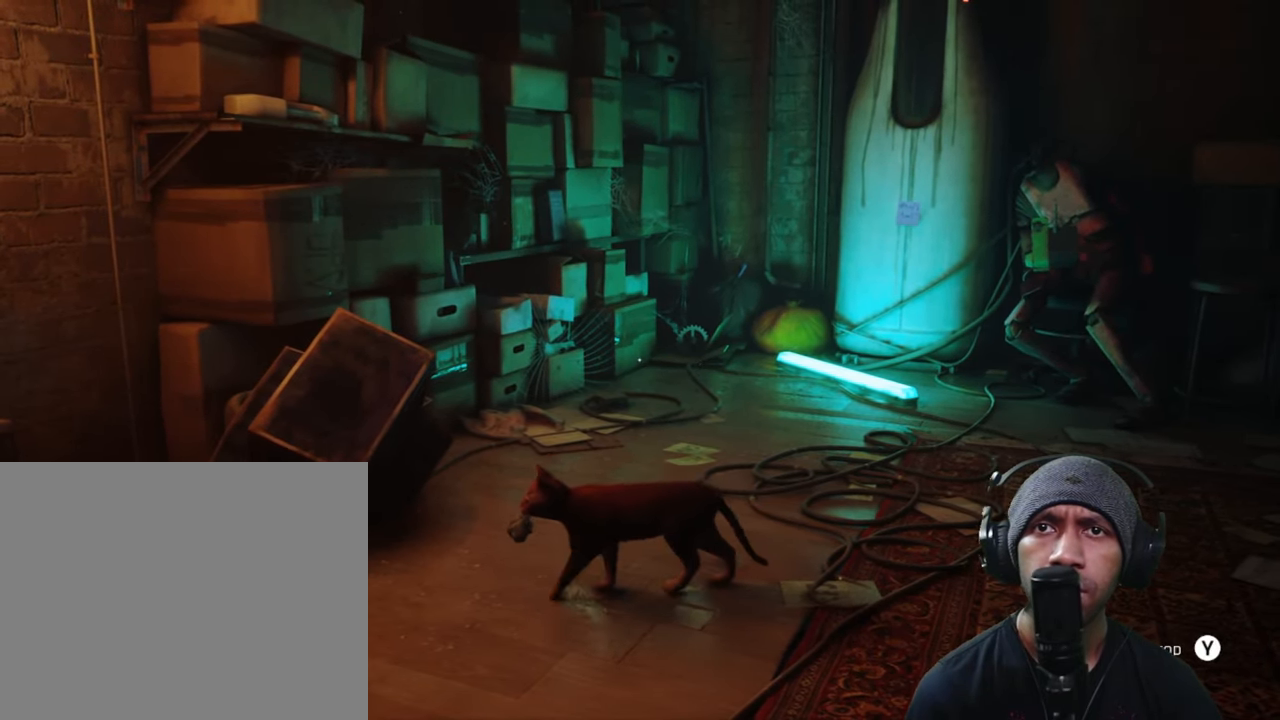
{"dt_ms": 500, "buttons": ["R2"], "left_stick": "up", "right_stick": "center", "button_events": []}
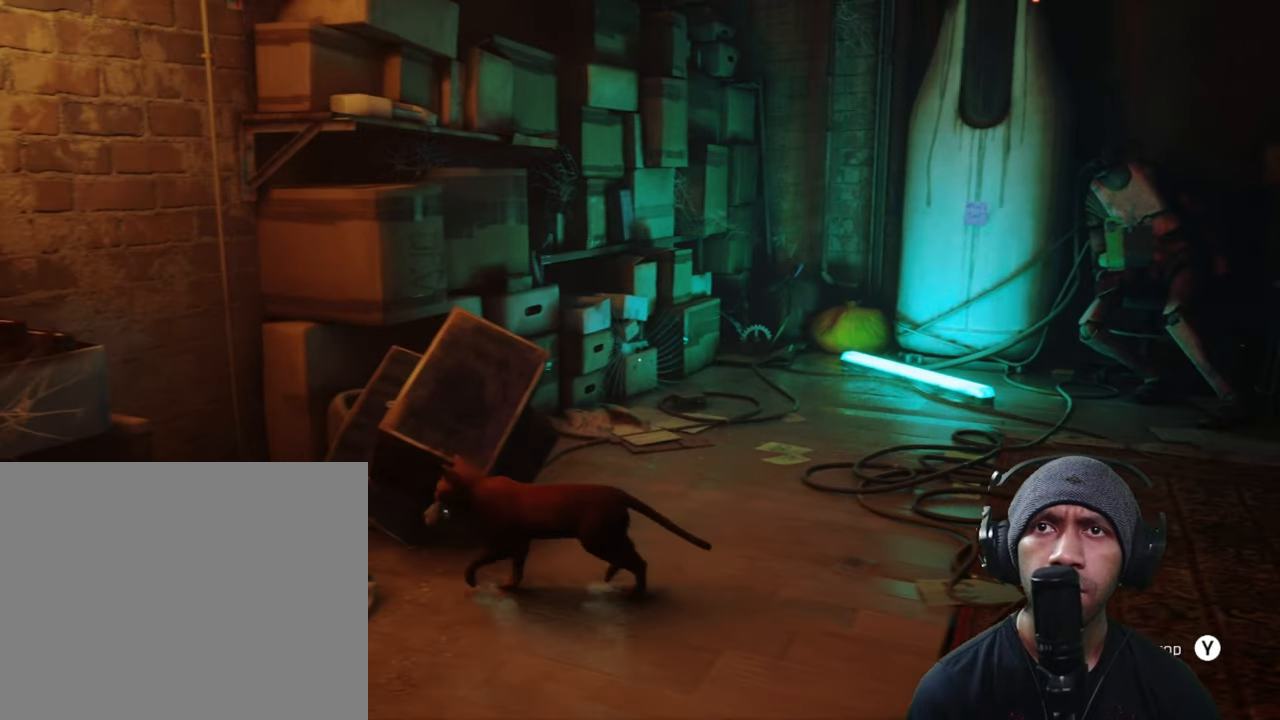
{"dt_ms": 500, "buttons": ["R2"], "left_stick": "up-right", "right_stick": "center", "button_events": []}
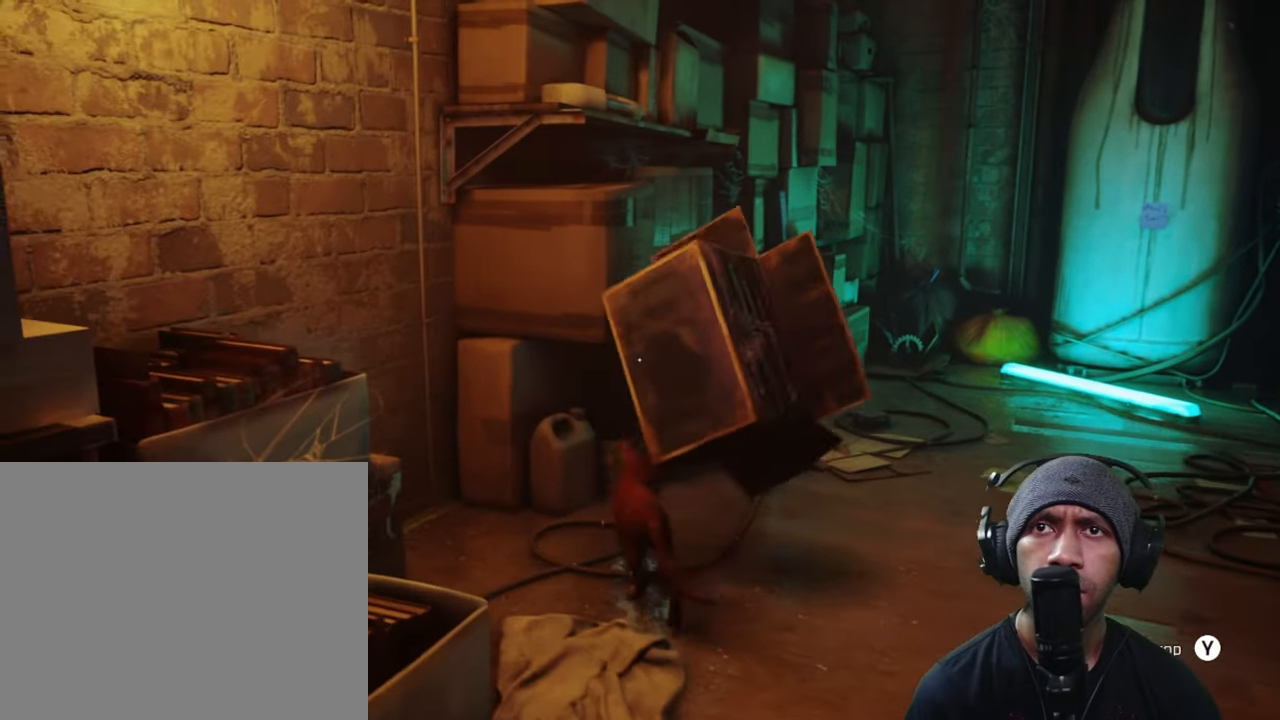
{"dt_ms": 500, "buttons": ["R2"], "left_stick": "right", "right_stick": "center", "button_events": []}
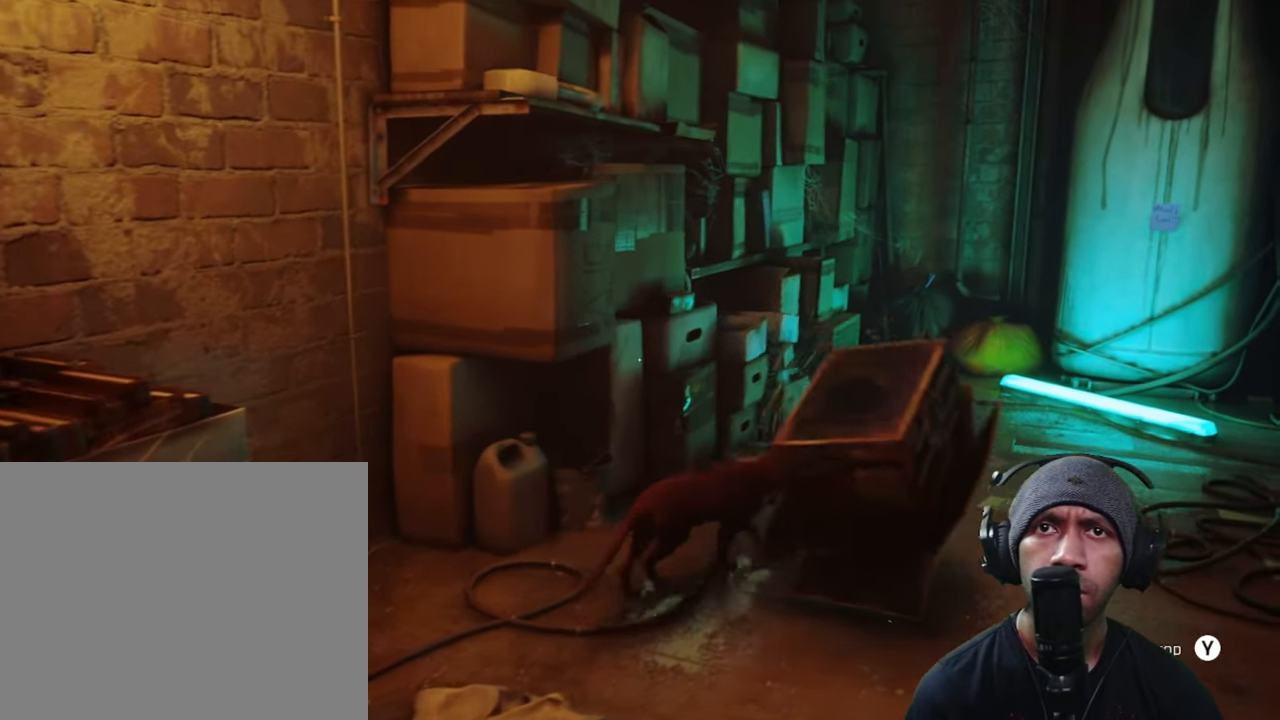
{"dt_ms": 500, "buttons": ["R2"], "left_stick": "up-right", "right_stick": "right", "button_events": []}
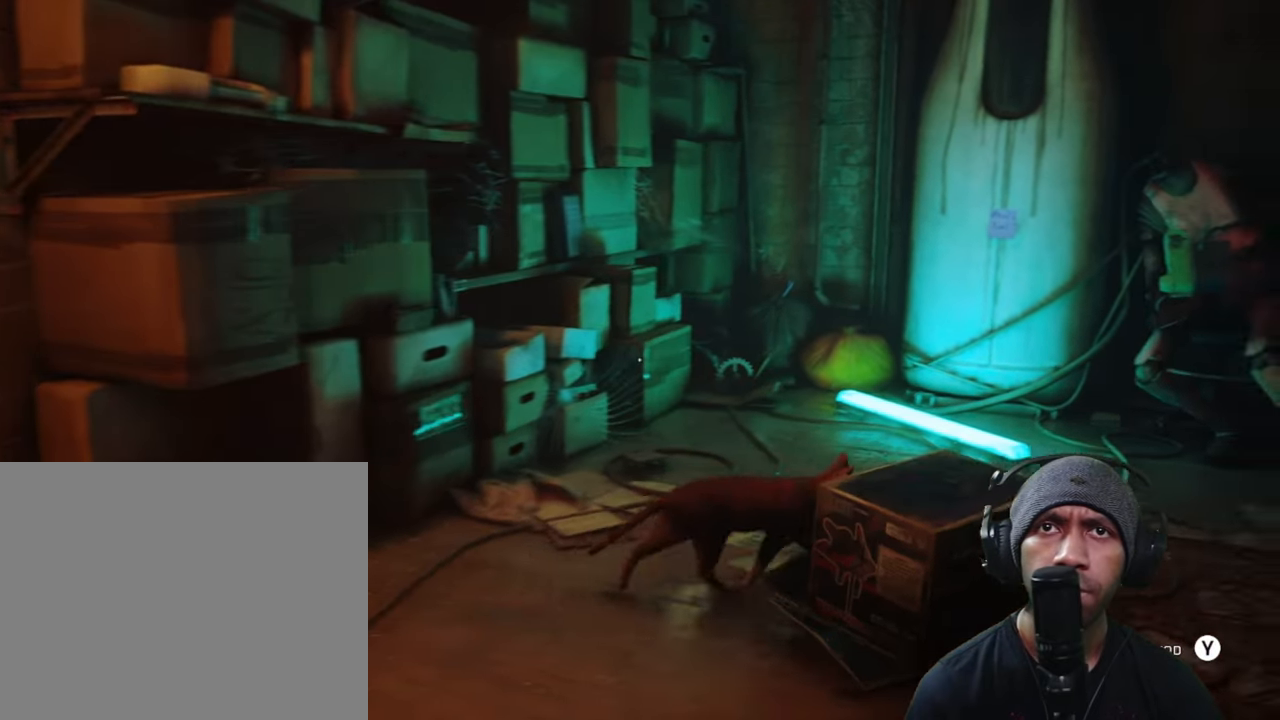
{"dt_ms": 500, "buttons": ["R2"], "left_stick": "up", "right_stick": "center", "button_events": []}
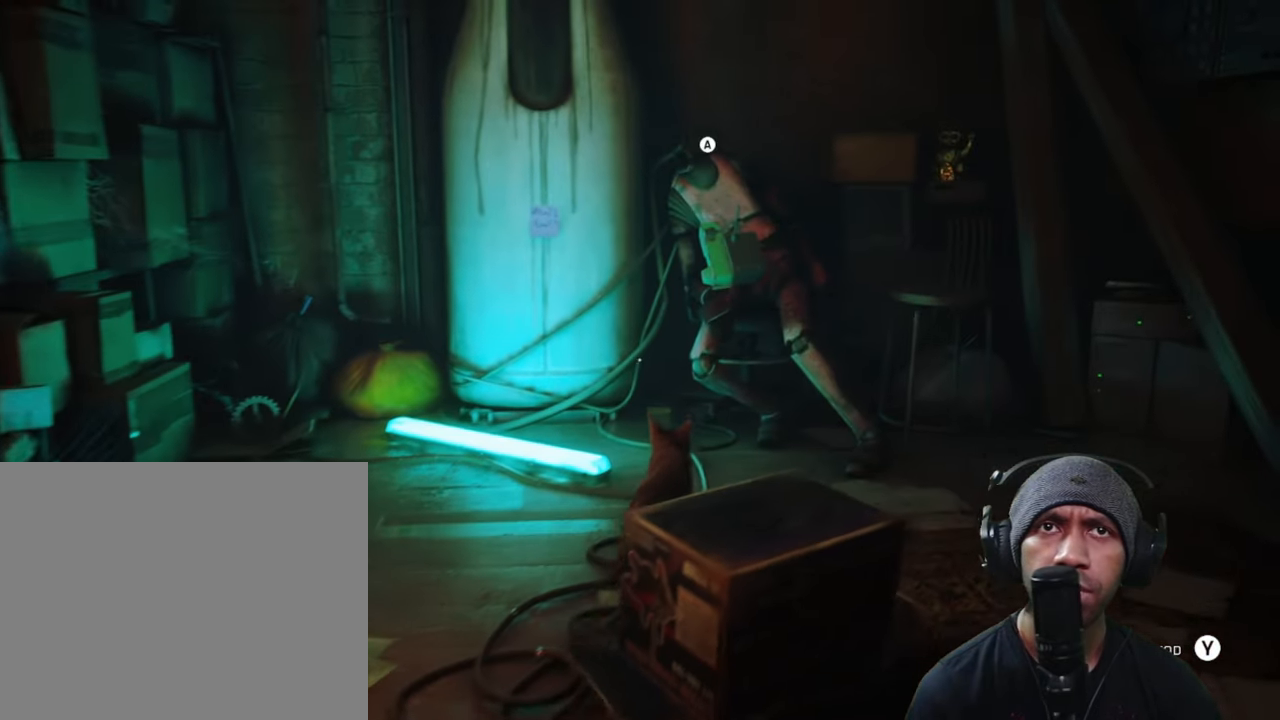
{"dt_ms": 500, "buttons": ["R2"], "left_stick": "center", "right_stick": "center", "button_events": []}
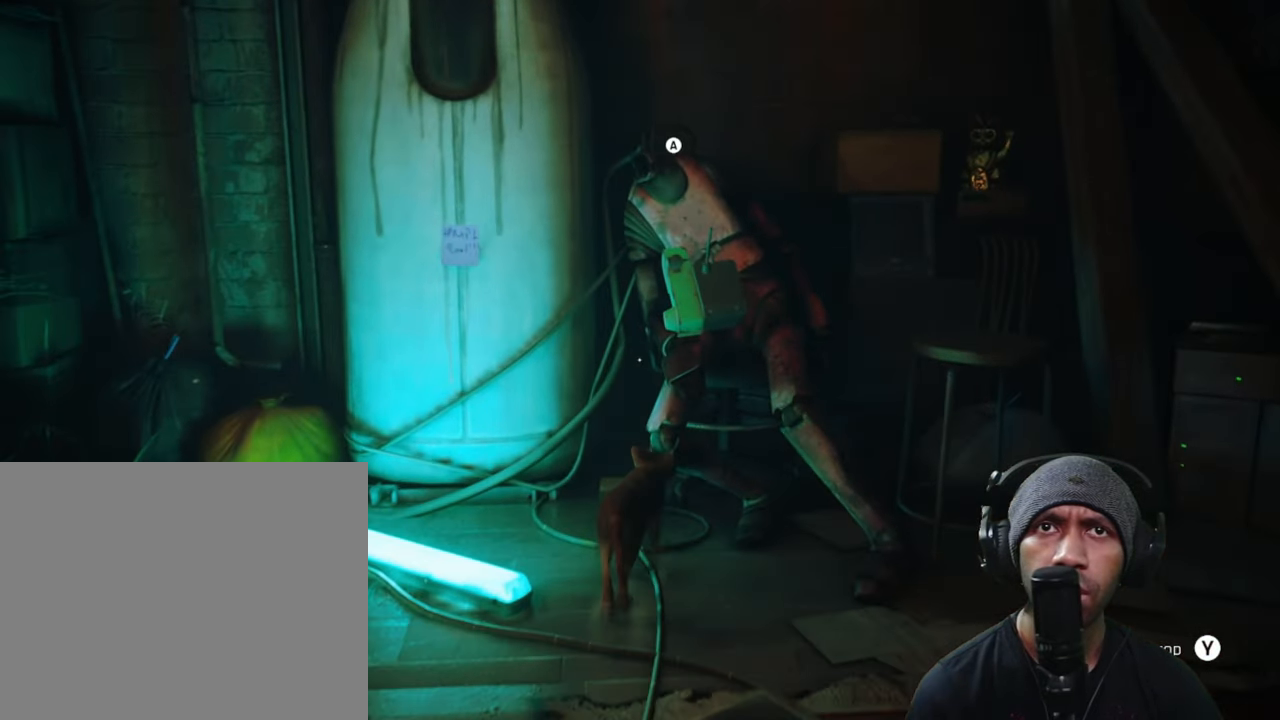
{"dt_ms": 1000, "buttons": ["R2"], "left_stick": "center", "right_stick": "center", "button_events": [[16, "Y", "down"], [66, "B", "down"], [83, "Y", "up"], [166, "B", "up"], [166, "X", "down"], [783, "A", "down"], [816, "X", "up"], [883, "A", "up"]]}
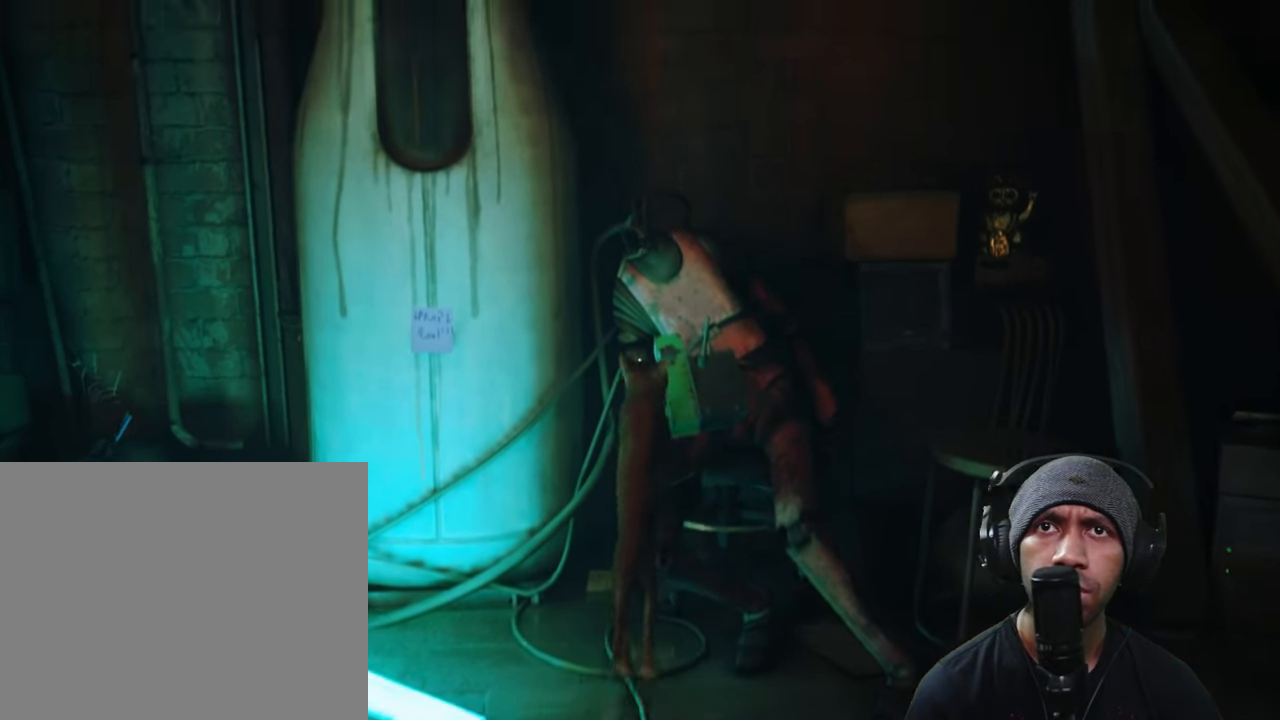
{"dt_ms": 500, "buttons": ["R2"], "left_stick": "center", "right_stick": "center", "button_events": []}
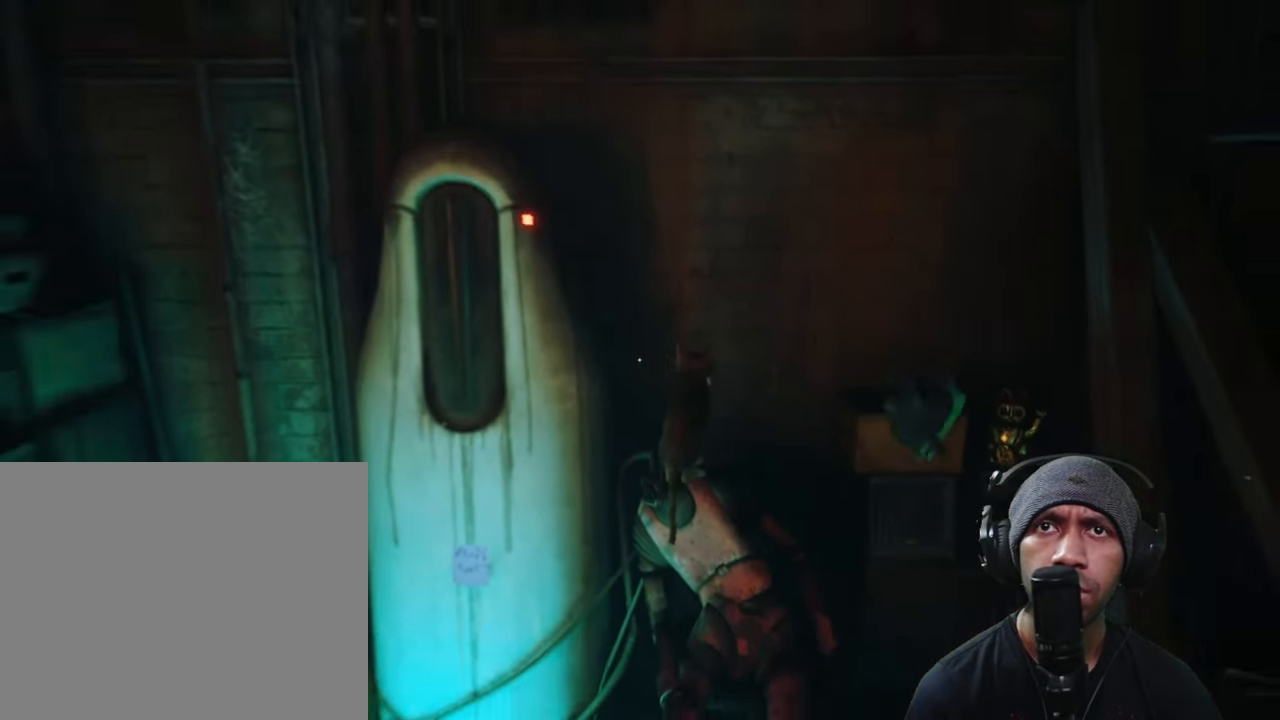
{"dt_ms": 500, "buttons": ["R2"], "left_stick": "center", "right_stick": "center", "button_events": []}
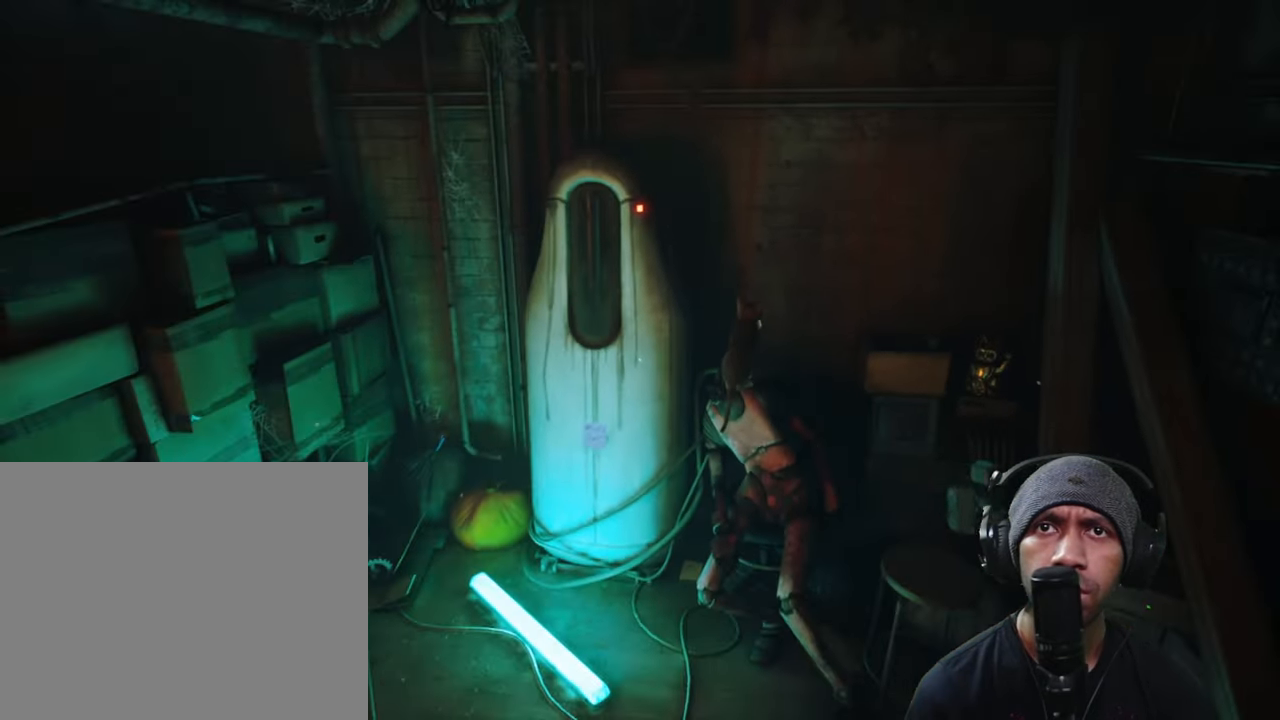
{"dt_ms": 500, "buttons": ["R2"], "left_stick": "center", "right_stick": "center", "button_events": []}
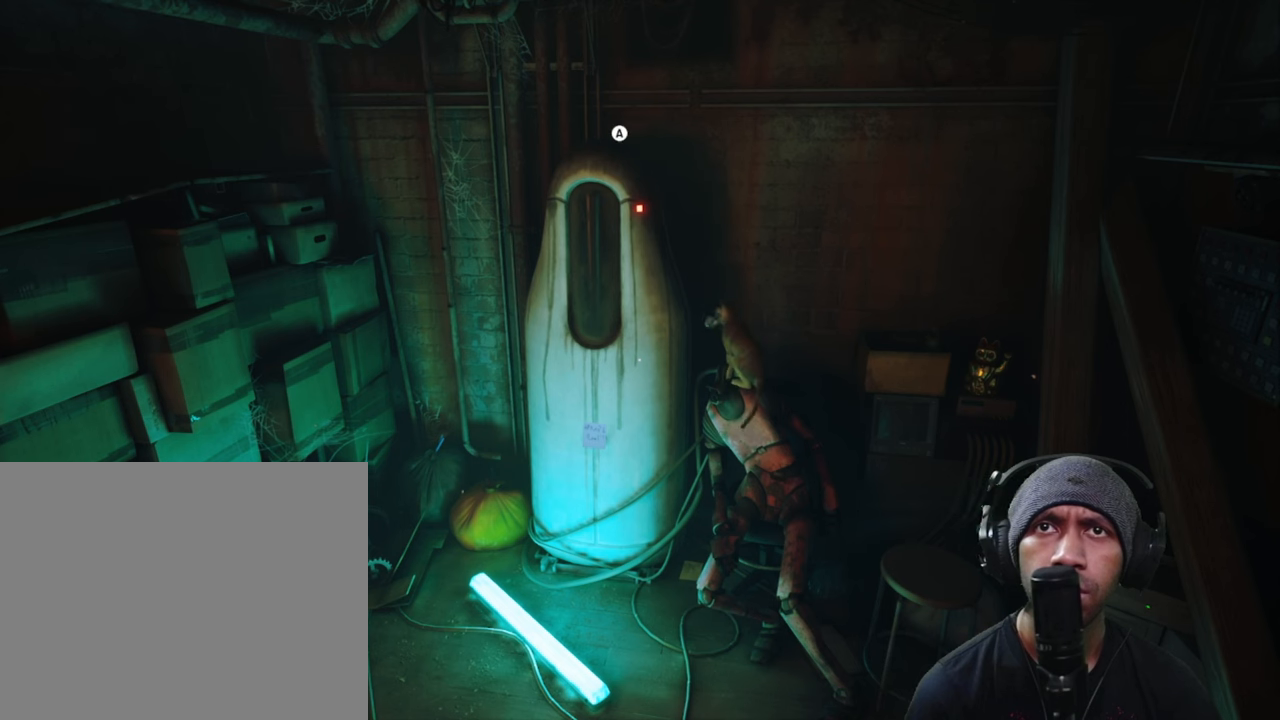
{"dt_ms": 500, "buttons": ["R2"], "left_stick": "center", "right_stick": "center", "button_events": [[283, "A", "down"], [433, "A", "up"]]}
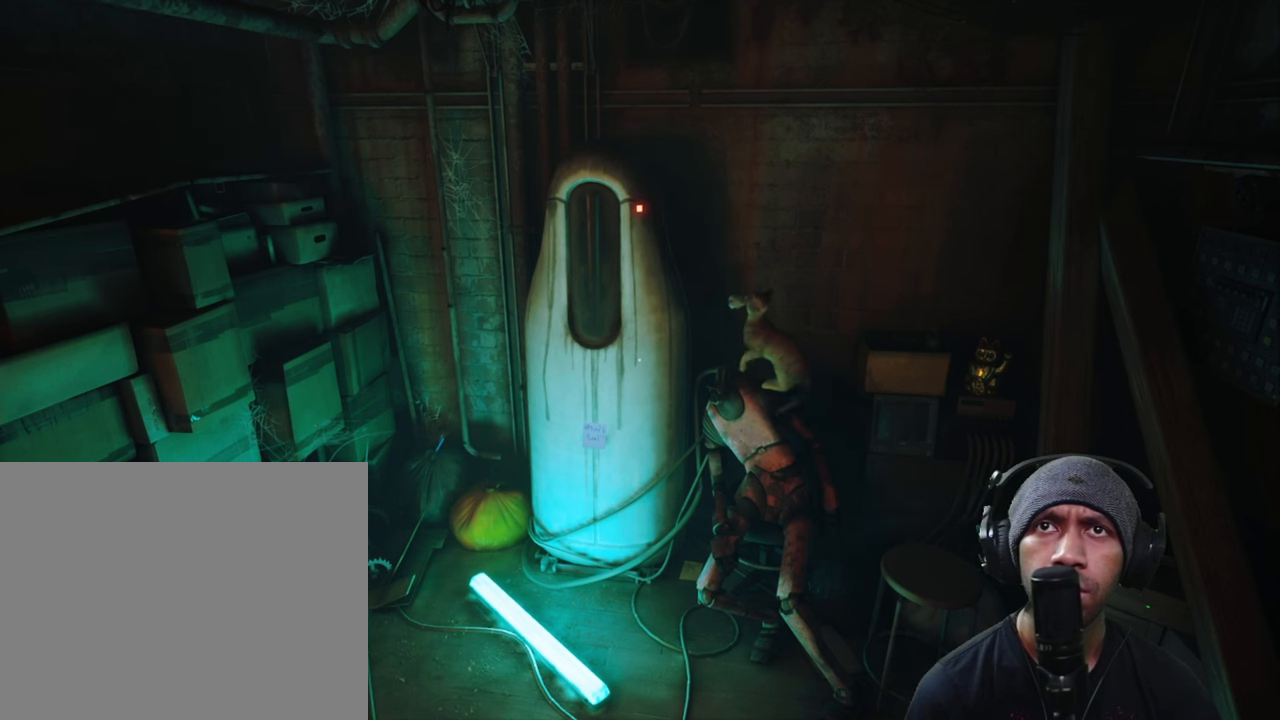
{"dt_ms": 500, "buttons": ["R2"], "left_stick": "center", "right_stick": "center", "button_events": []}
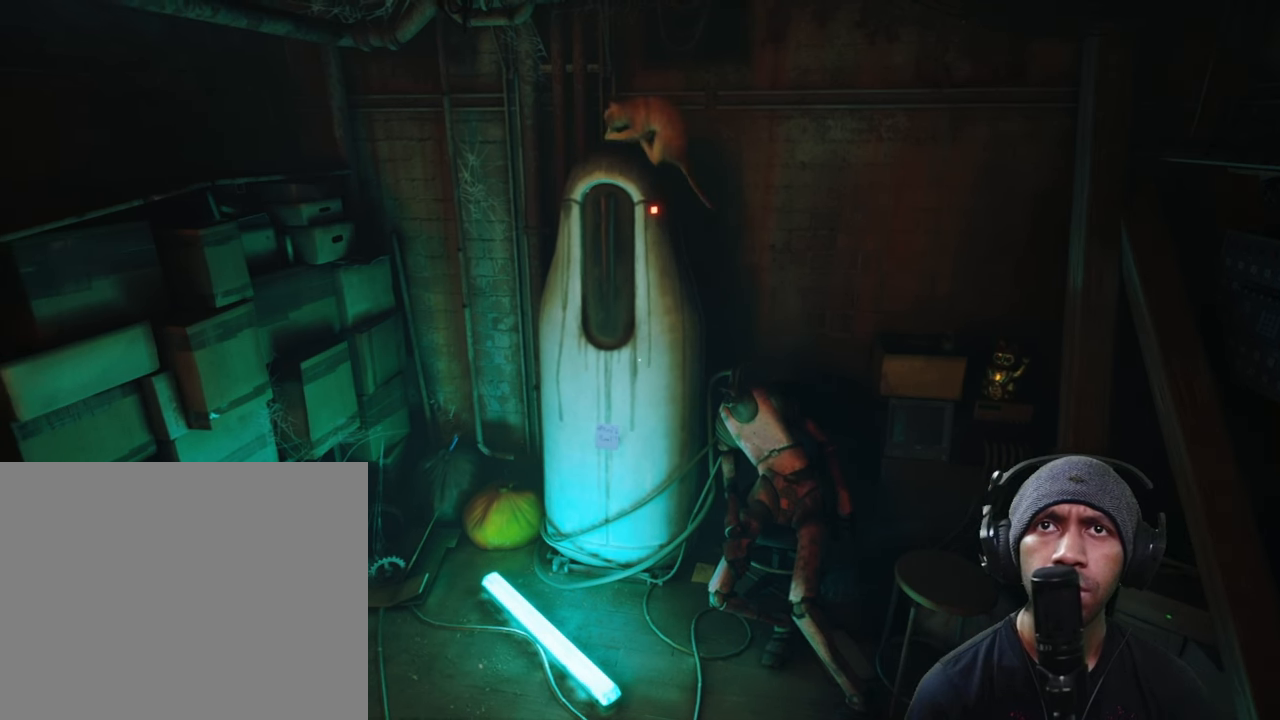
{"dt_ms": 500, "buttons": ["R2"], "left_stick": "center", "right_stick": "center", "button_events": [[350, "A", "down"], [400, "A", "up"]]}
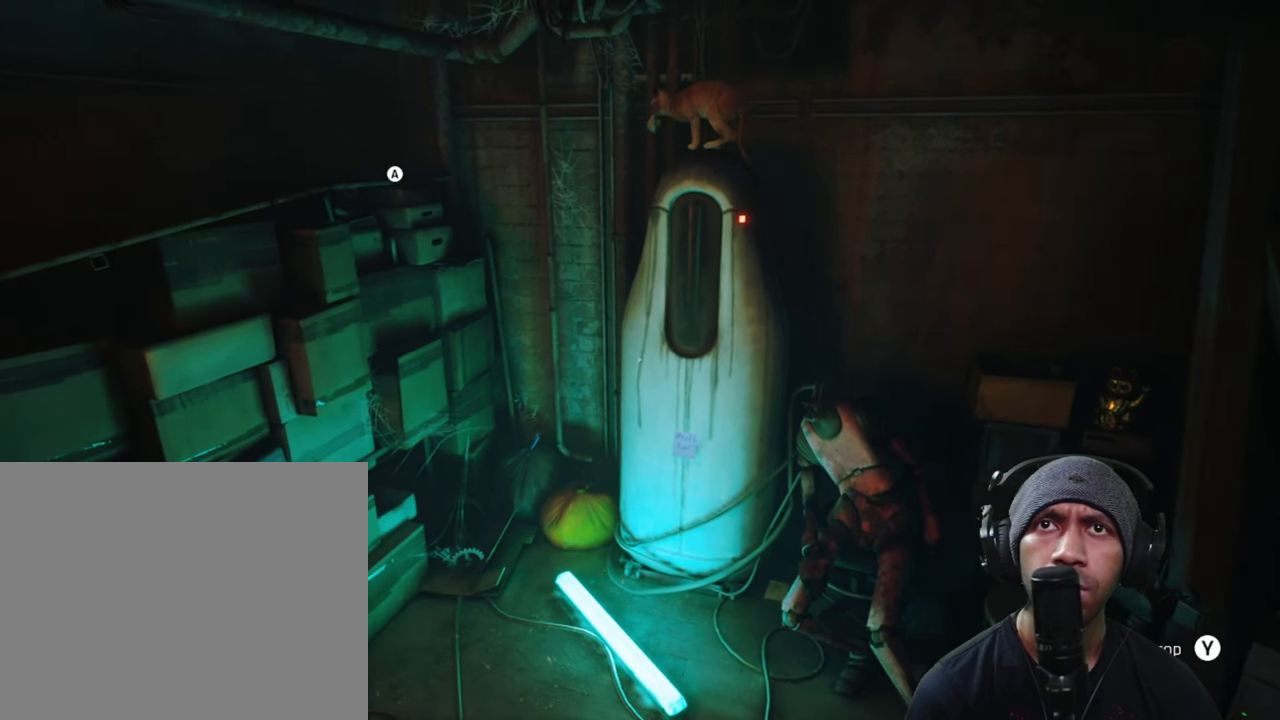
{"dt_ms": 500, "buttons": ["R2"], "left_stick": "right", "right_stick": "center", "button_events": []}
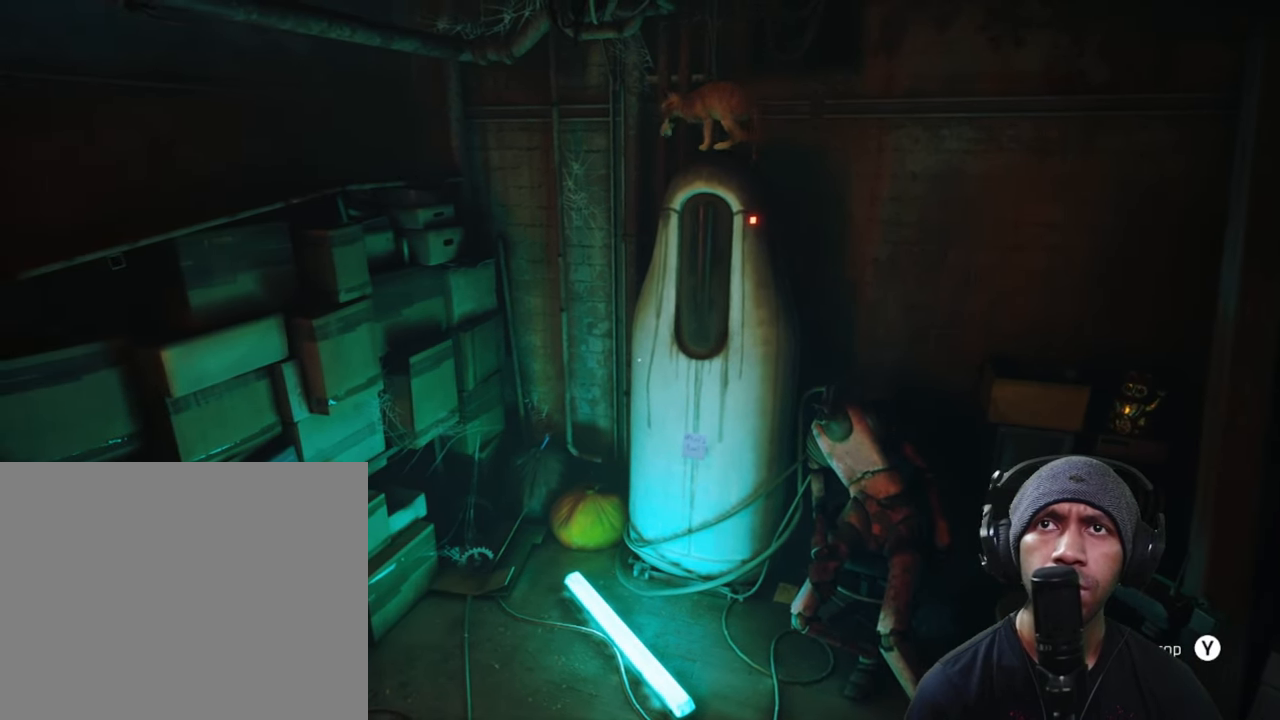
{"dt_ms": 500, "buttons": ["R2"], "left_stick": "right", "right_stick": "center", "button_events": []}
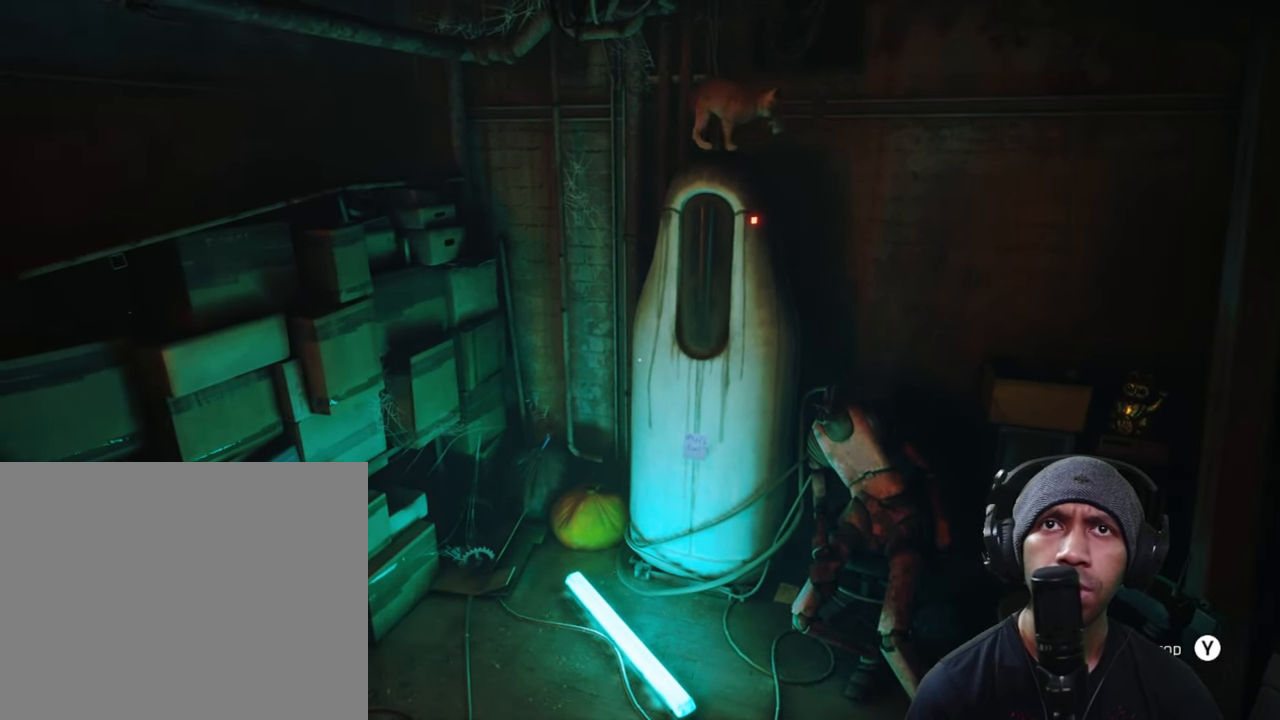
{"dt_ms": 500, "buttons": ["R2"], "left_stick": "down-left", "right_stick": "center", "button_events": []}
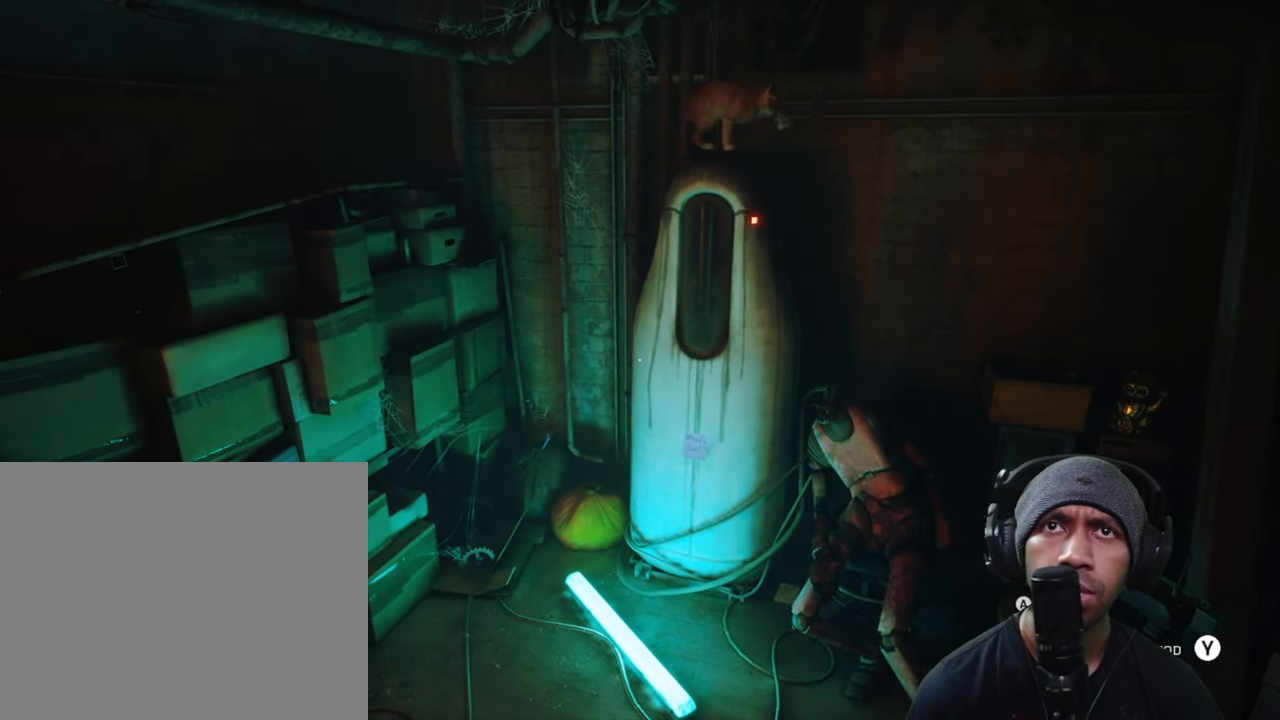
{"dt_ms": 500, "buttons": ["R2"], "left_stick": "left", "right_stick": "center", "button_events": []}
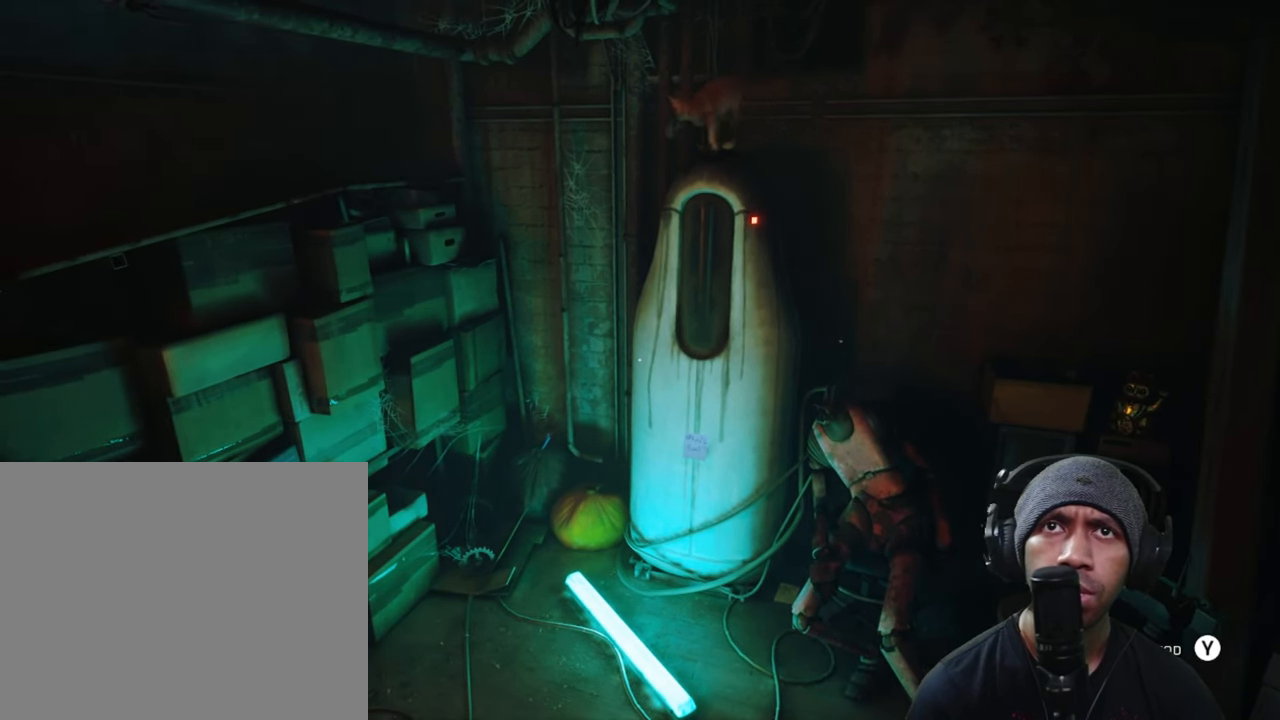
{"dt_ms": 500, "buttons": ["R2"], "left_stick": "down-left", "right_stick": "center", "button_events": []}
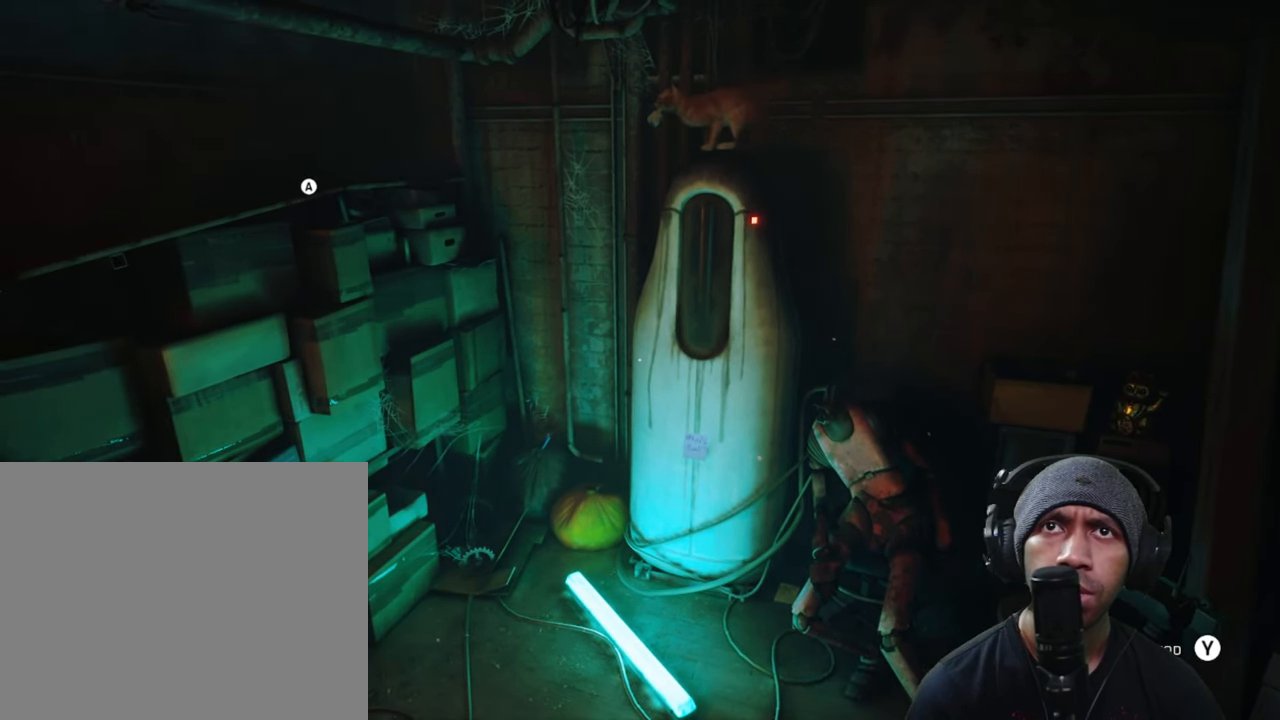
{"dt_ms": 500, "buttons": ["R2"], "left_stick": "down-left", "right_stick": "center", "button_events": []}
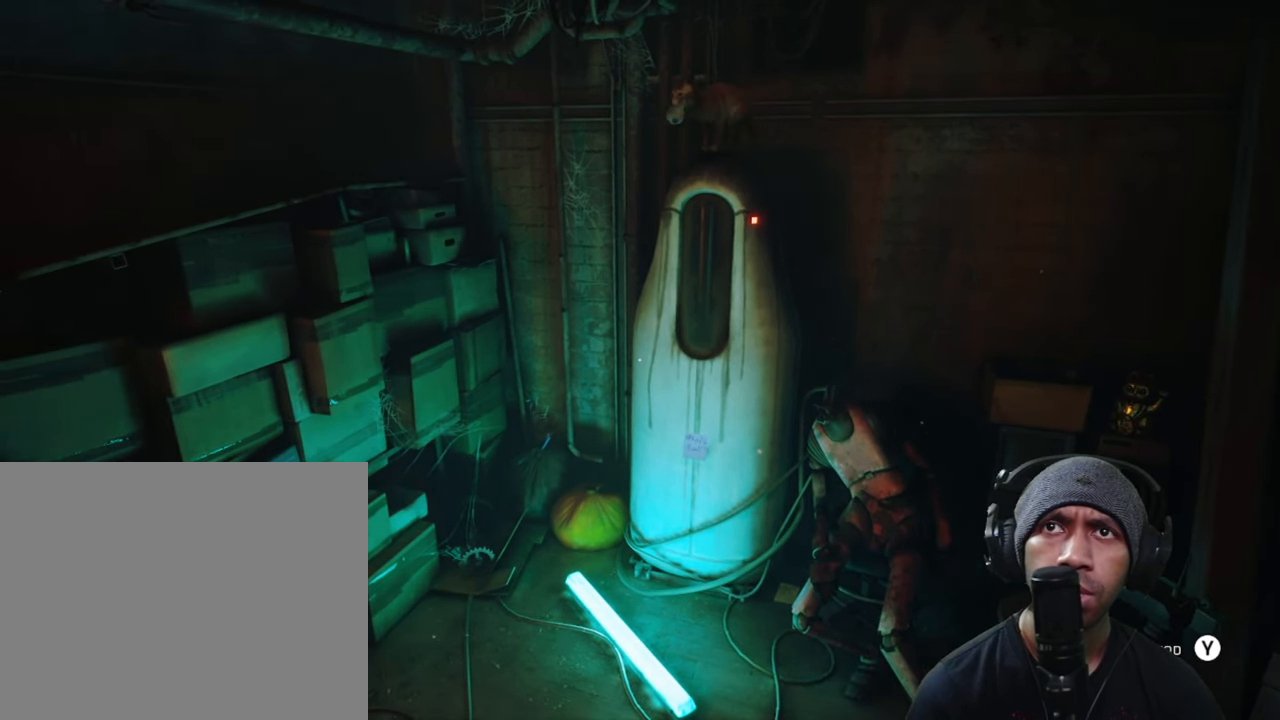
{"dt_ms": 500, "buttons": ["R2"], "left_stick": "left", "right_stick": "center", "button_events": []}
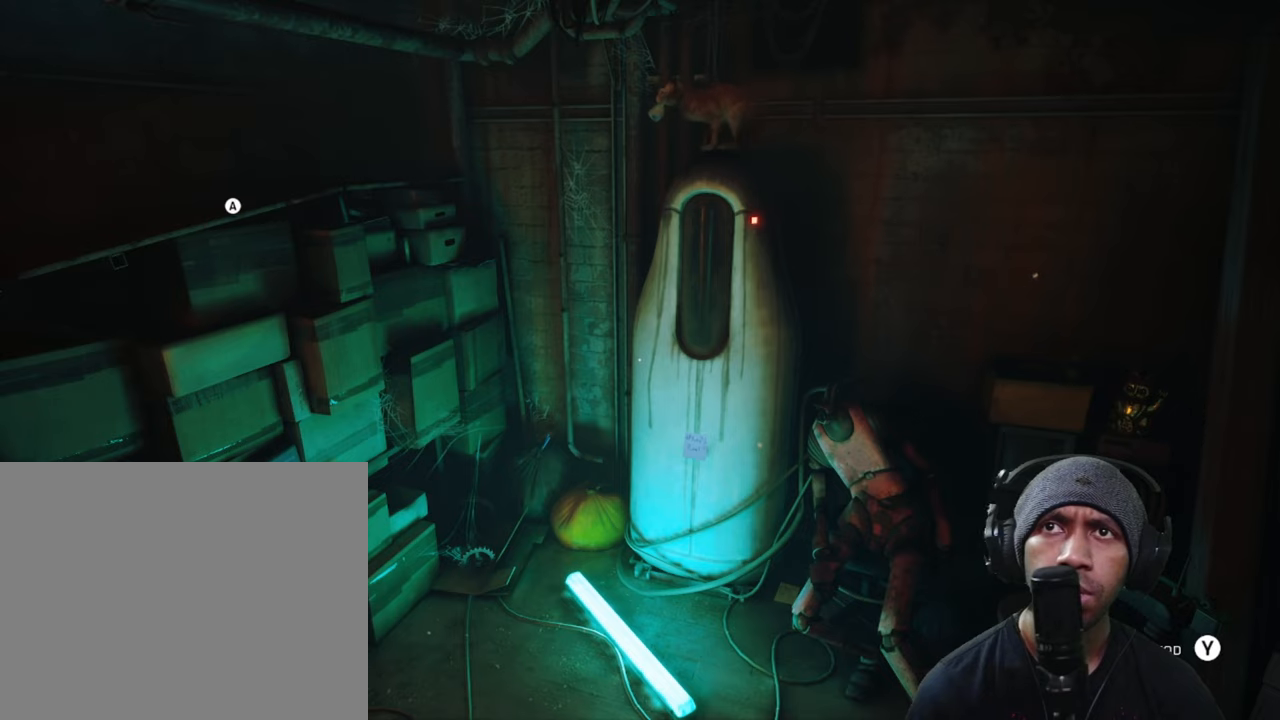
{"dt_ms": 500, "buttons": ["R2"], "left_stick": "left", "right_stick": "center", "button_events": [[200, "A", "down"], [367, "A", "up"]]}
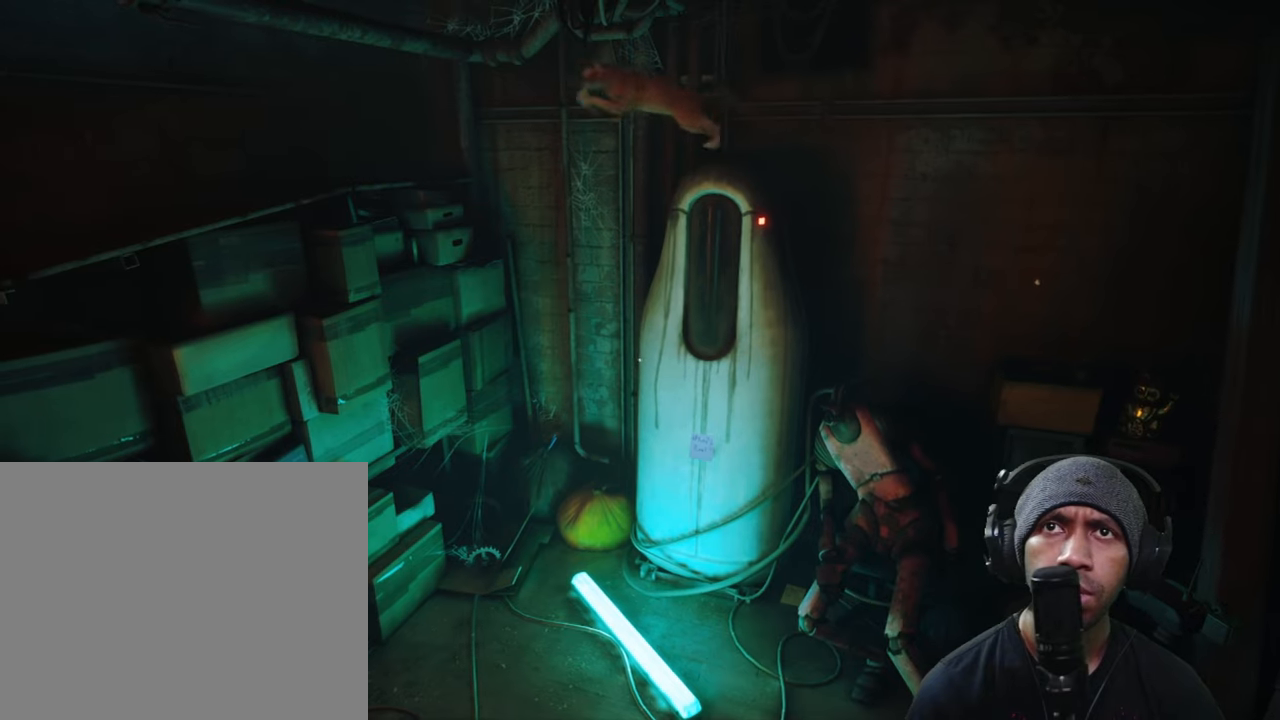
{"dt_ms": 500, "buttons": ["R2"], "left_stick": "down-left", "right_stick": "center", "button_events": []}
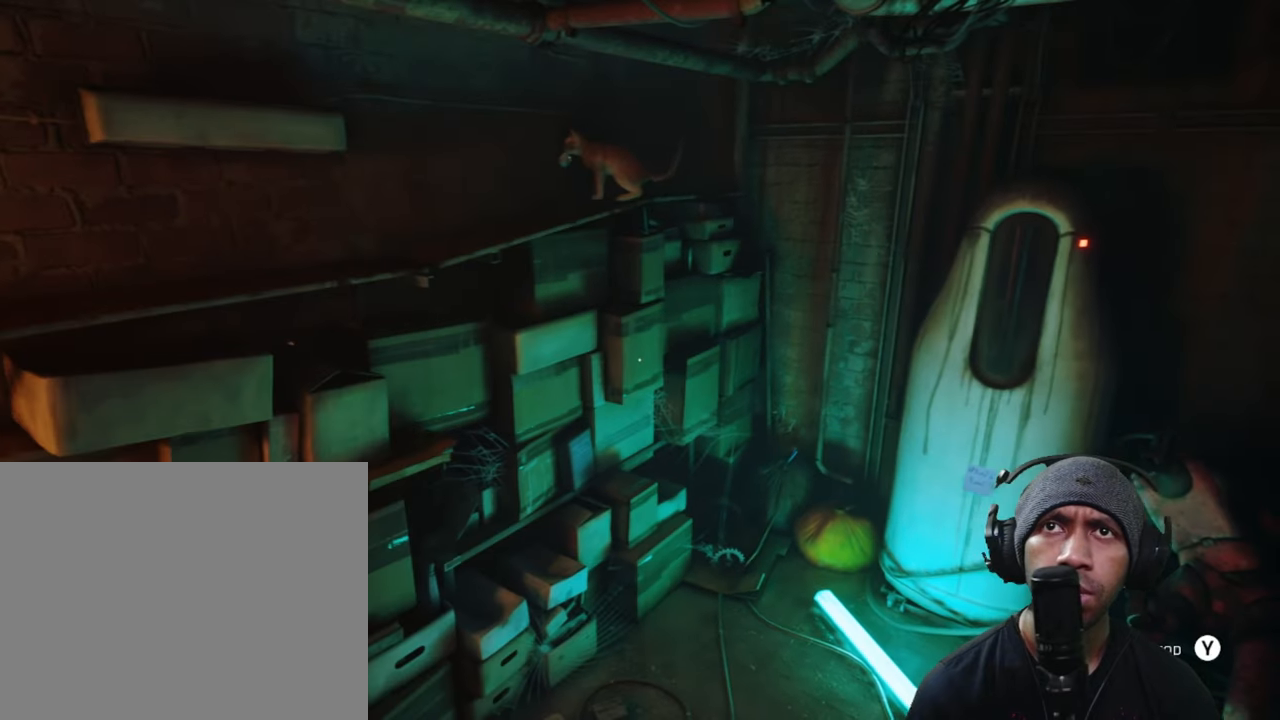
{"dt_ms": 500, "buttons": ["R2"], "left_stick": "down", "right_stick": "center", "button_events": []}
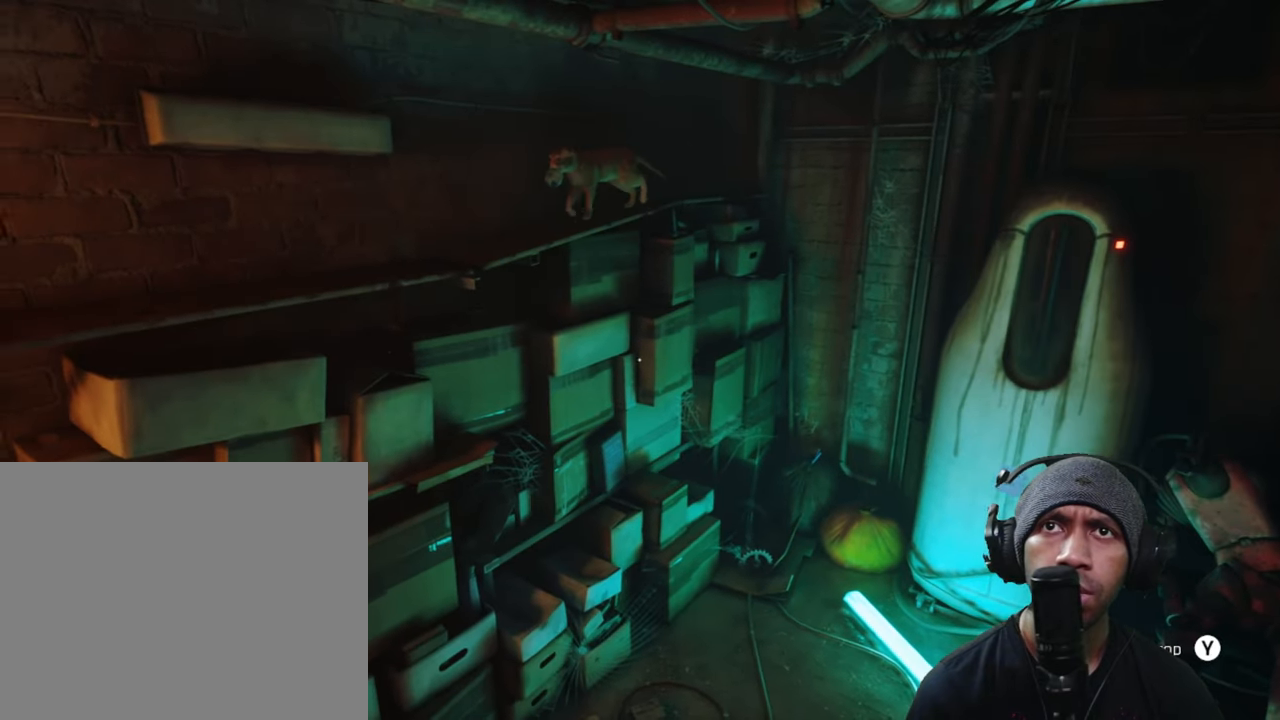
{"dt_ms": 500, "buttons": ["R2"], "left_stick": "down", "right_stick": "center", "button_events": []}
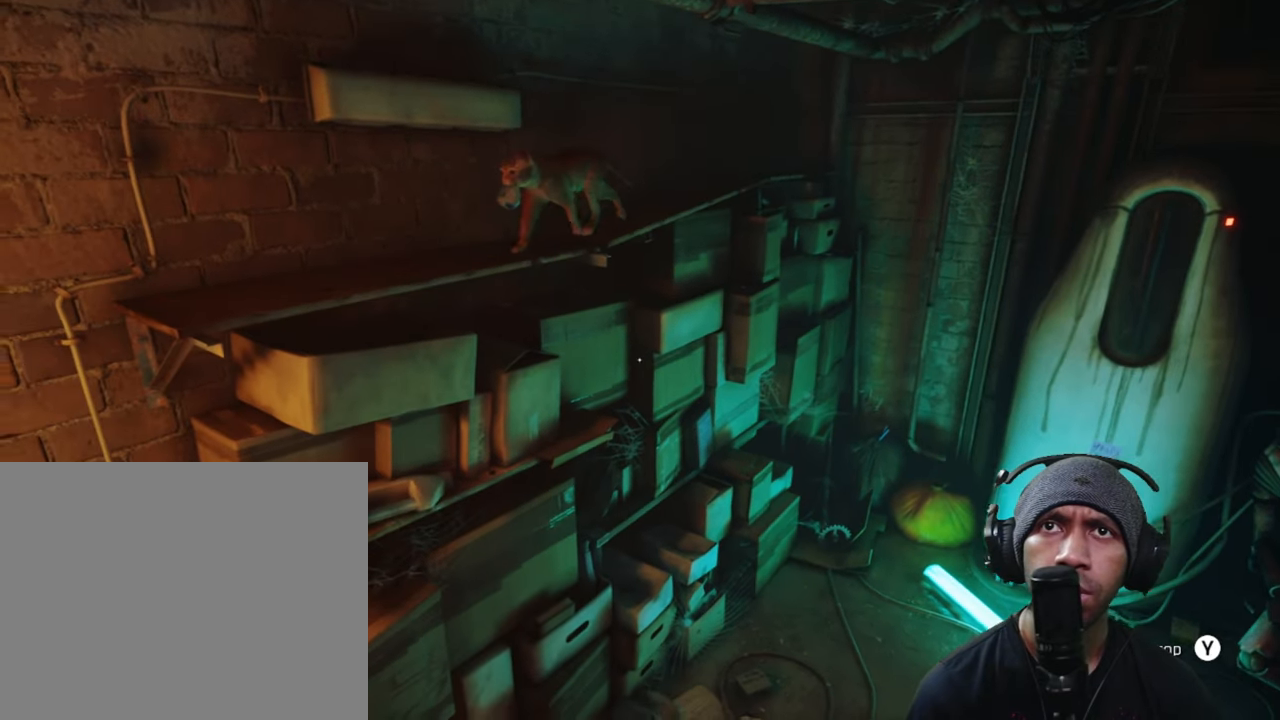
{"dt_ms": 500, "buttons": ["R2"], "left_stick": "down-left", "right_stick": "center", "button_events": []}
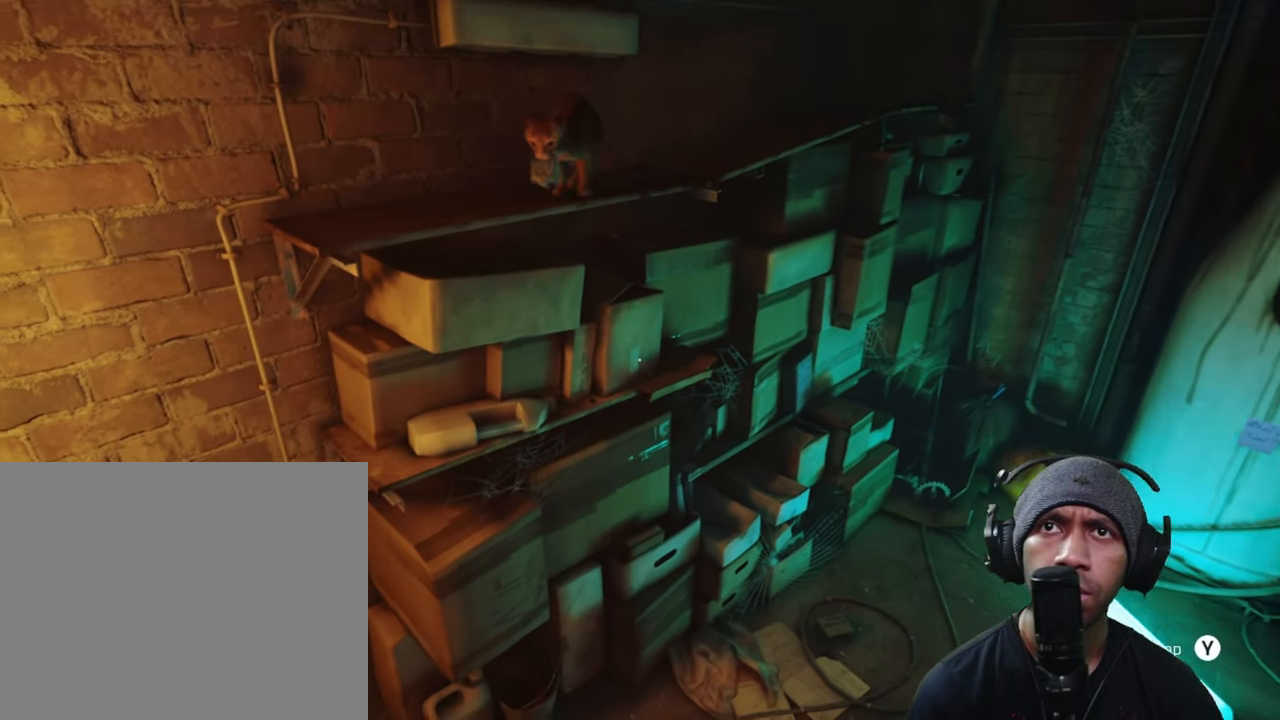
{"dt_ms": 500, "buttons": ["R2"], "left_stick": "center", "right_stick": "center", "button_events": []}
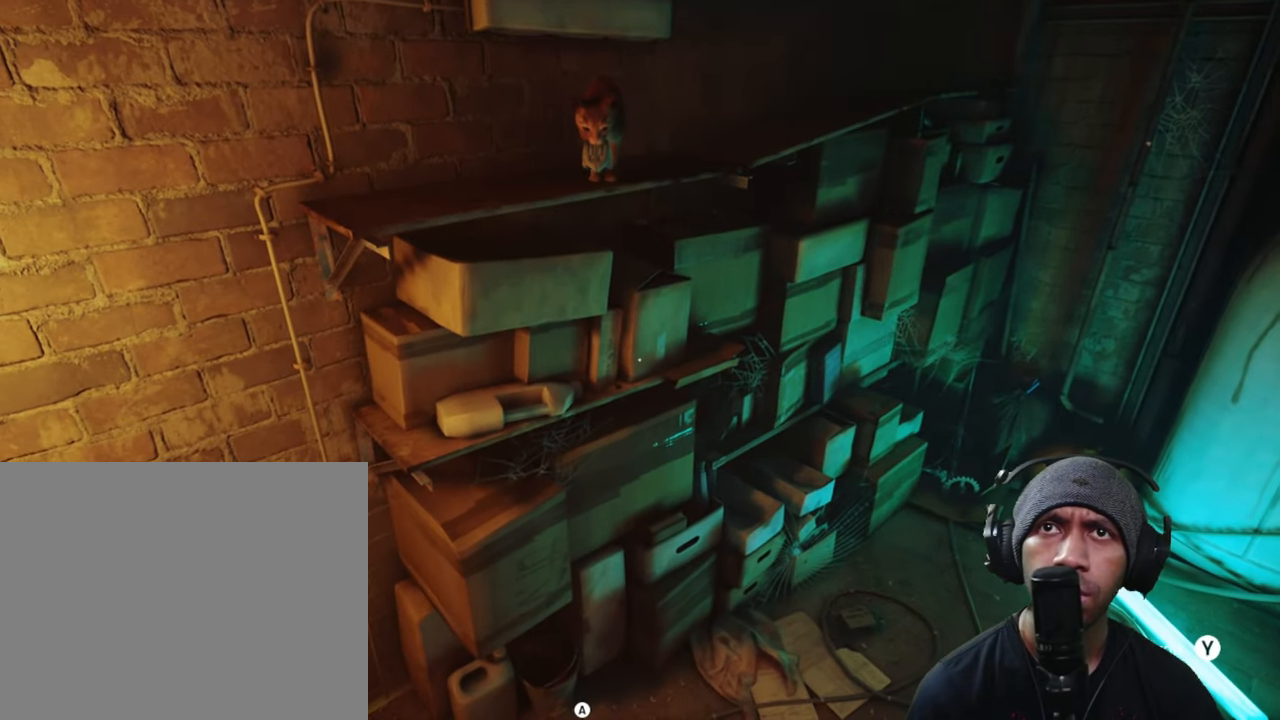
{"dt_ms": 500, "buttons": ["R2"], "left_stick": "right", "right_stick": "center", "button_events": []}